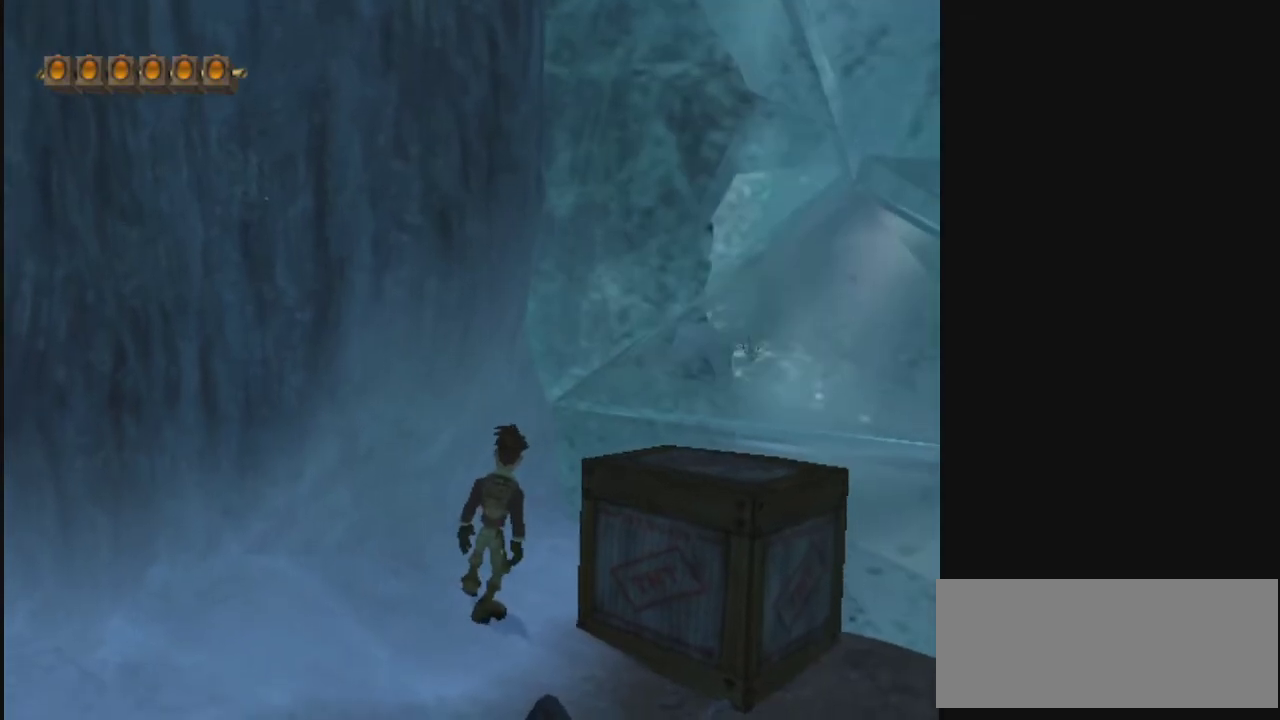
Gameplay with a controller; each line is a JSON object with the inputs held at the frame after it (dt_ms = milliseconds from this image to that frame). "events" lists button and stick changes between this image and that frame as [ms after this image, input, new state], when the widget could be followed in between. Not read: L3 R3.
{"dt_ms": 300, "buttons": [], "left_stick": "up-left", "right_stick": "center", "events": [[167, "L1", "down"], [200, "left_stick", "up"], [233, "L1", "up"], [300, "left_stick", "up-left"]]}
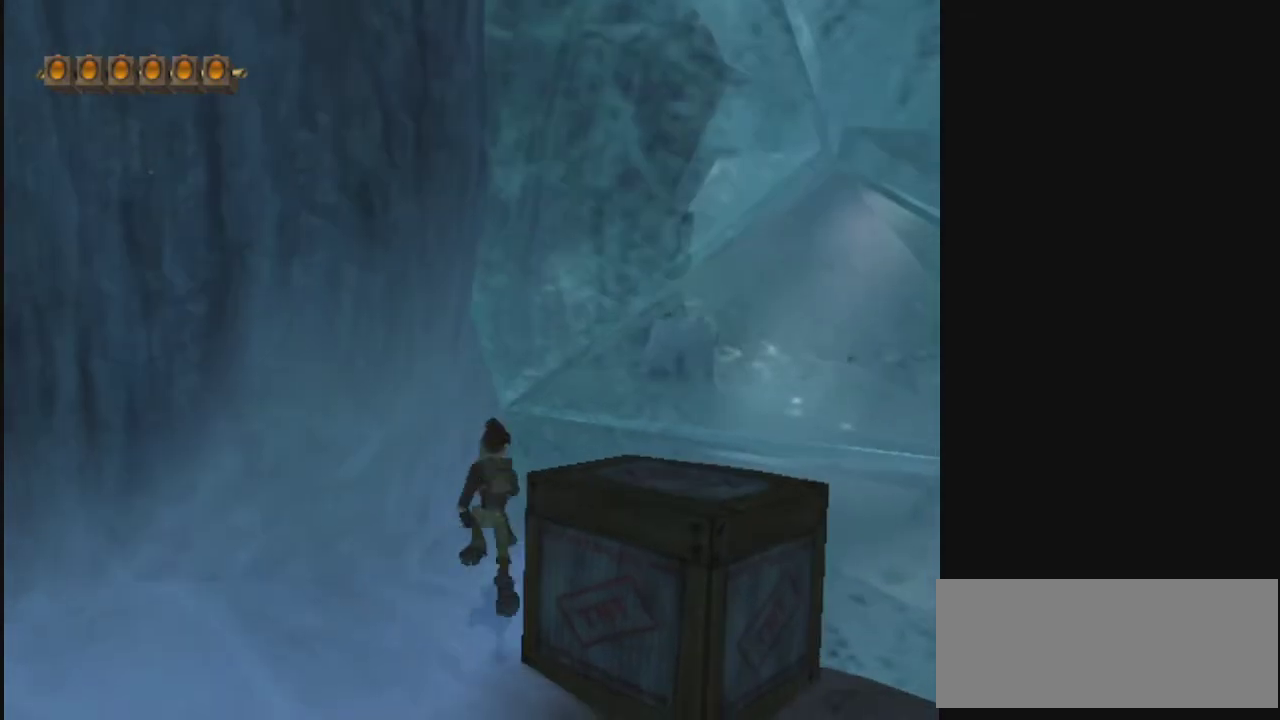
{"dt_ms": 700, "buttons": [], "left_stick": "up", "right_stick": "center", "events": [[200, "left_stick", "up"]]}
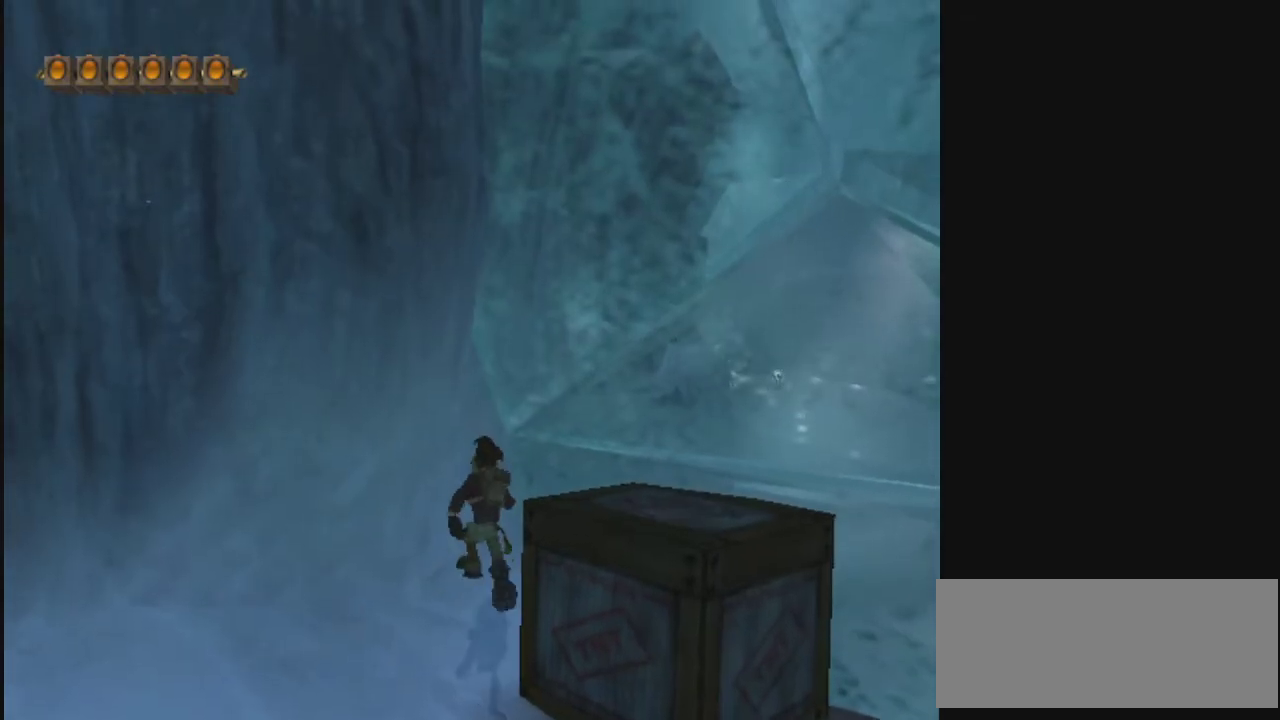
{"dt_ms": 400, "buttons": [], "left_stick": "up", "right_stick": "center", "events": []}
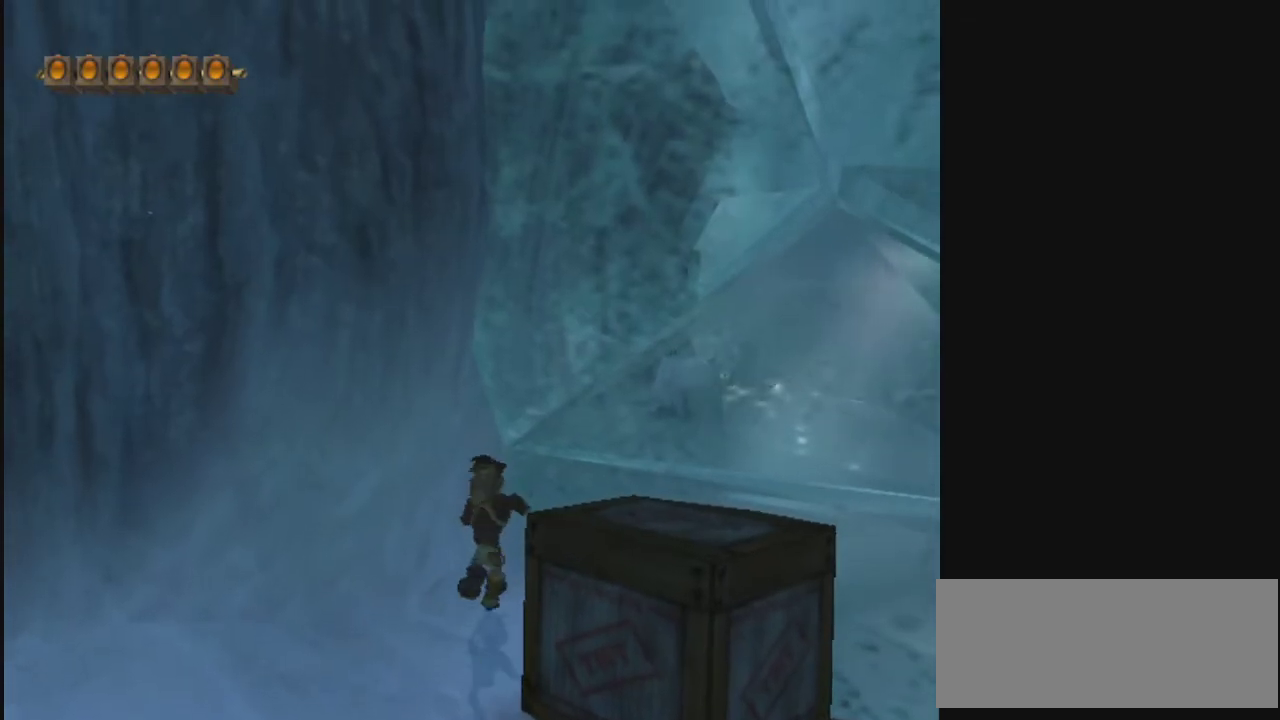
{"dt_ms": 700, "buttons": ["R2"], "left_stick": "up", "right_stick": "center", "events": [[433, "L2", "down"], [533, "L2", "up"], [667, "R2", "down"]]}
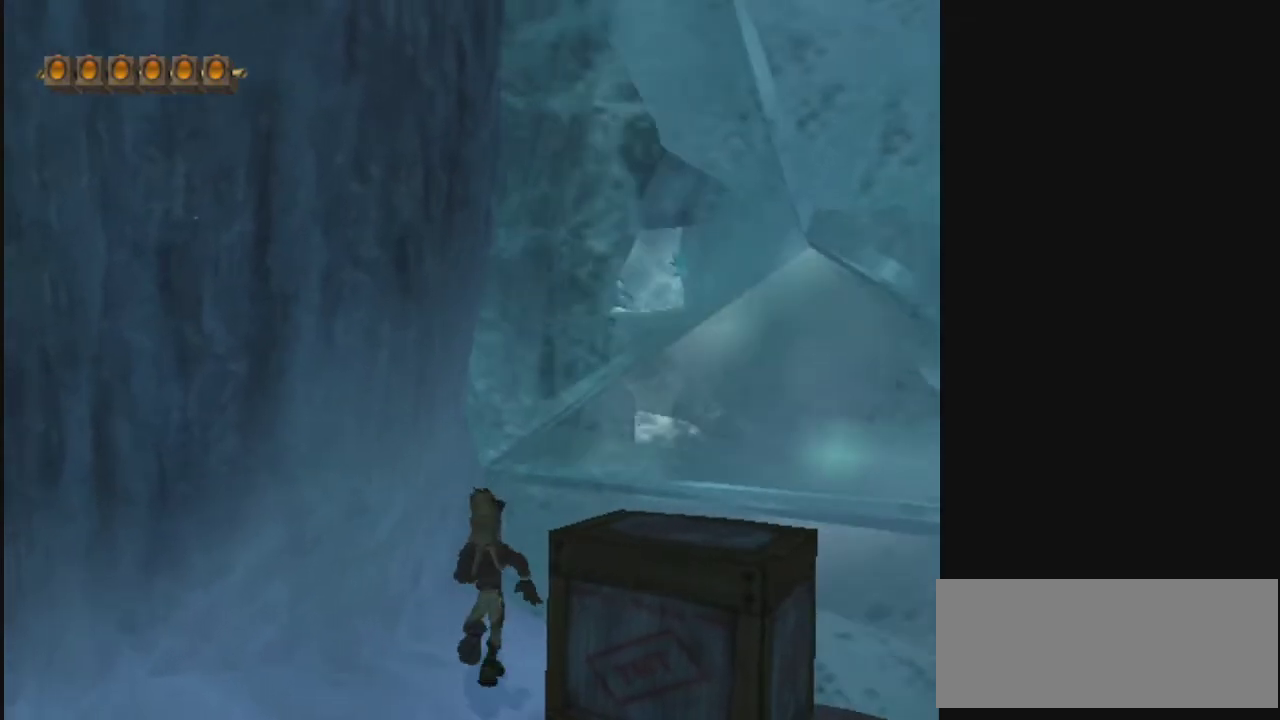
{"dt_ms": 400, "buttons": [], "left_stick": "up", "right_stick": "center", "events": [[67, "R2", "up"], [133, "L2", "down"], [267, "L2", "up"], [300, "R2", "down"], [400, "R2", "up"]]}
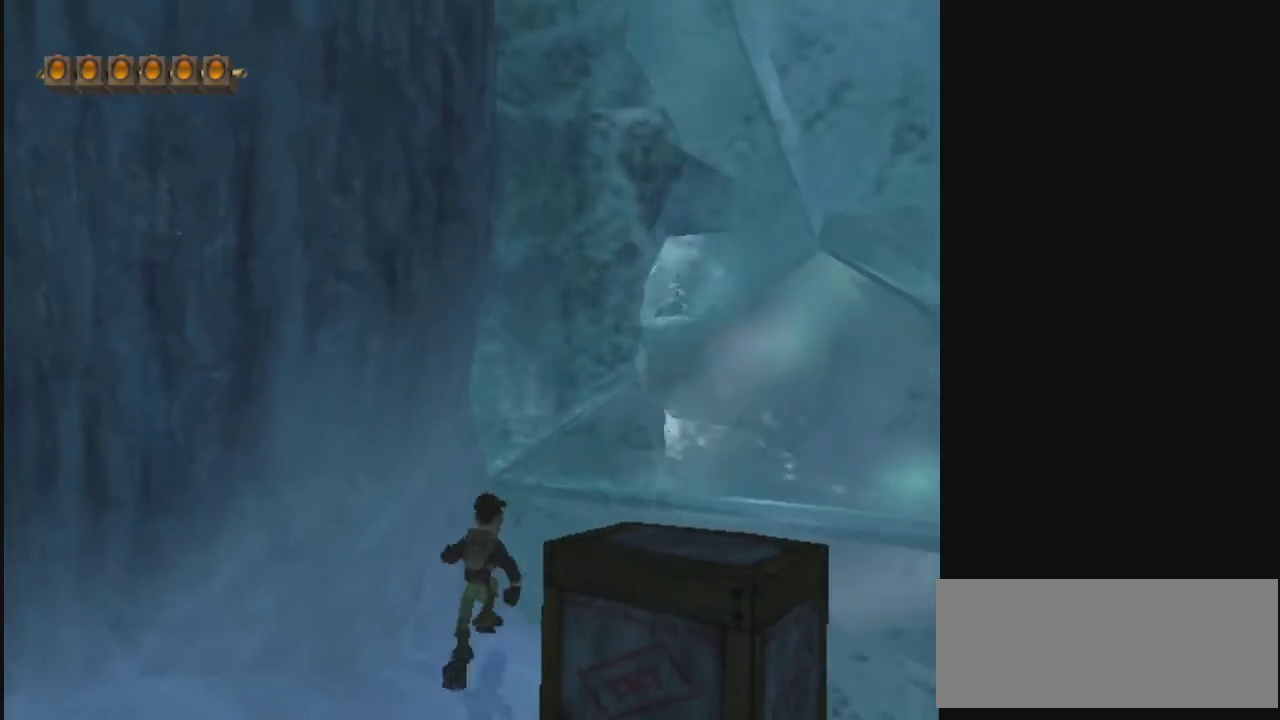
{"dt_ms": 400, "buttons": ["R2"], "left_stick": "up", "right_stick": "center", "events": [[67, "L2", "down"], [133, "L2", "up"], [167, "R2", "down"], [267, "R2", "up"], [367, "R2", "down"]]}
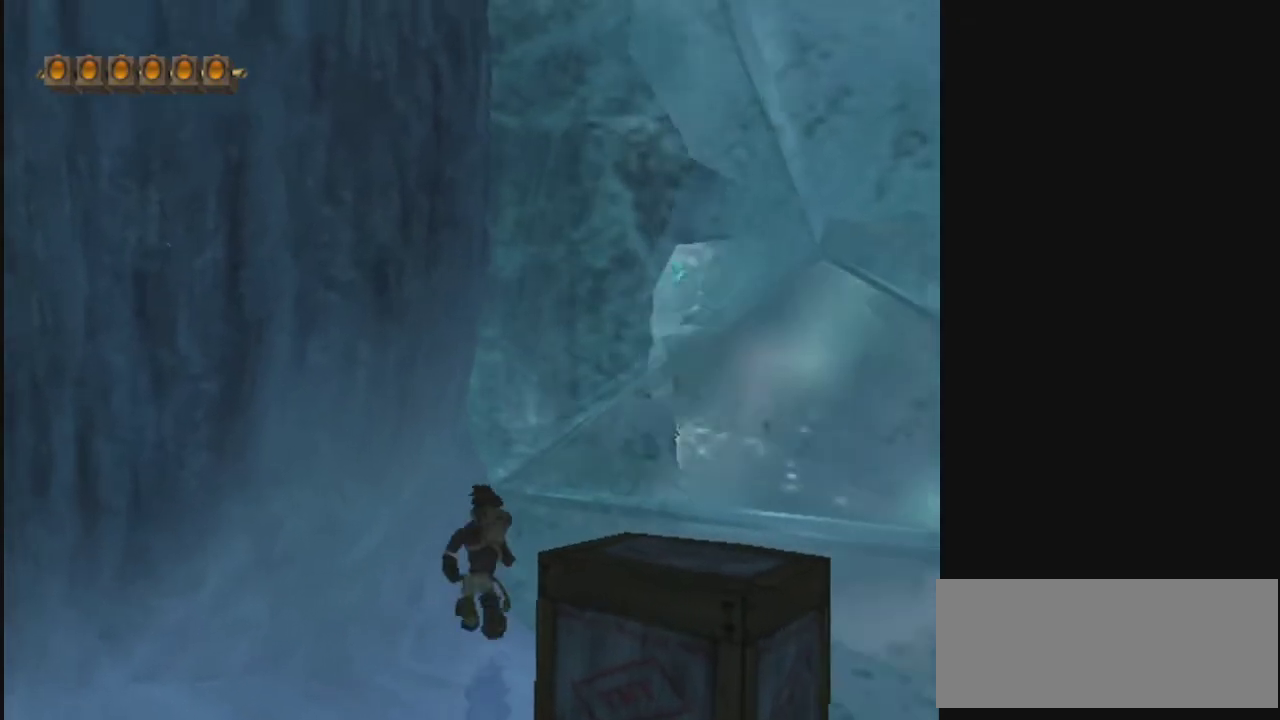
{"dt_ms": 800, "buttons": [], "left_stick": "up", "right_stick": "center", "events": [[67, "R2", "up"], [400, "L2", "down"], [500, "L2", "up"]]}
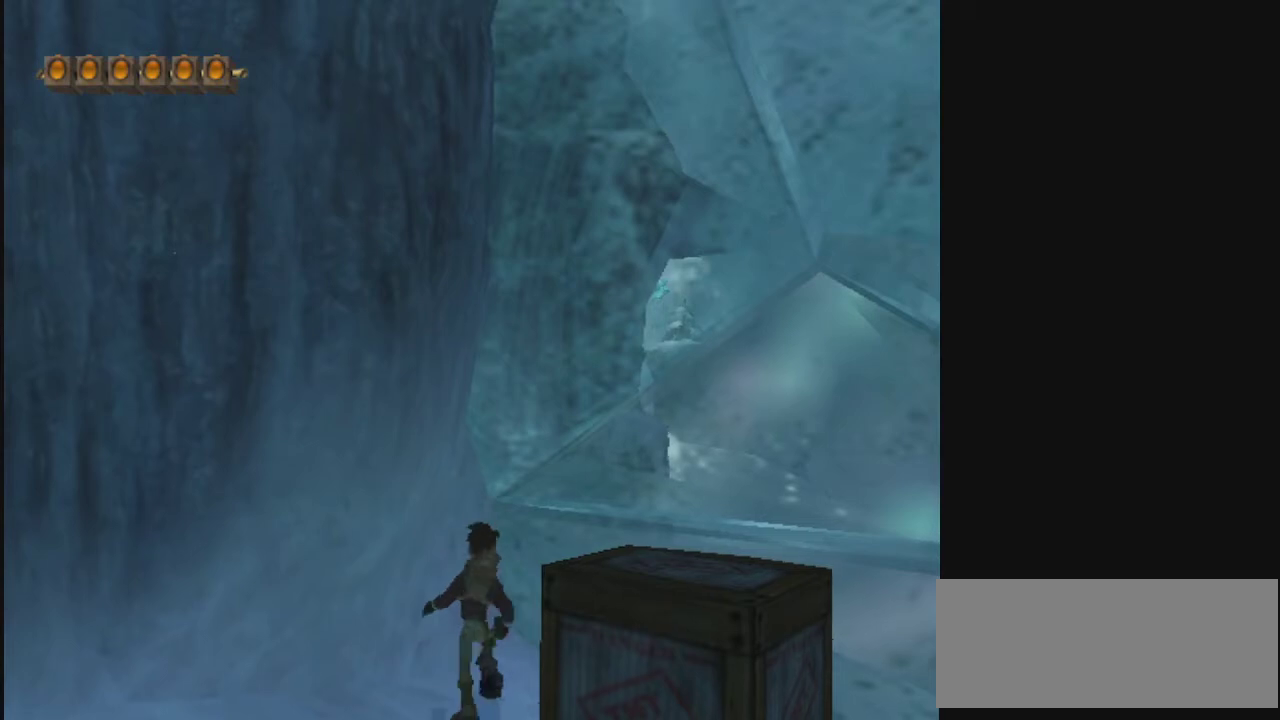
{"dt_ms": 300, "buttons": [], "left_stick": "up", "right_stick": "center", "events": [[233, "R2", "down"], [300, "R2", "up"]]}
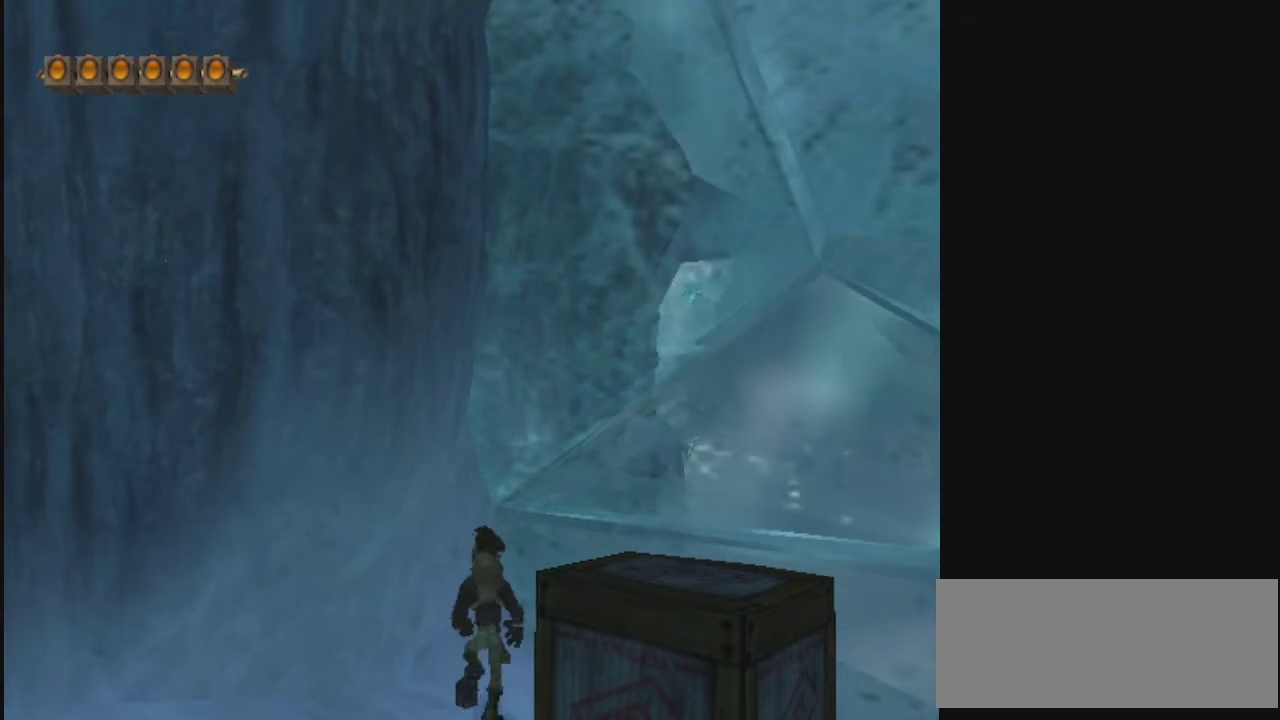
{"dt_ms": 500, "buttons": [], "left_stick": "up", "right_stick": "center", "events": []}
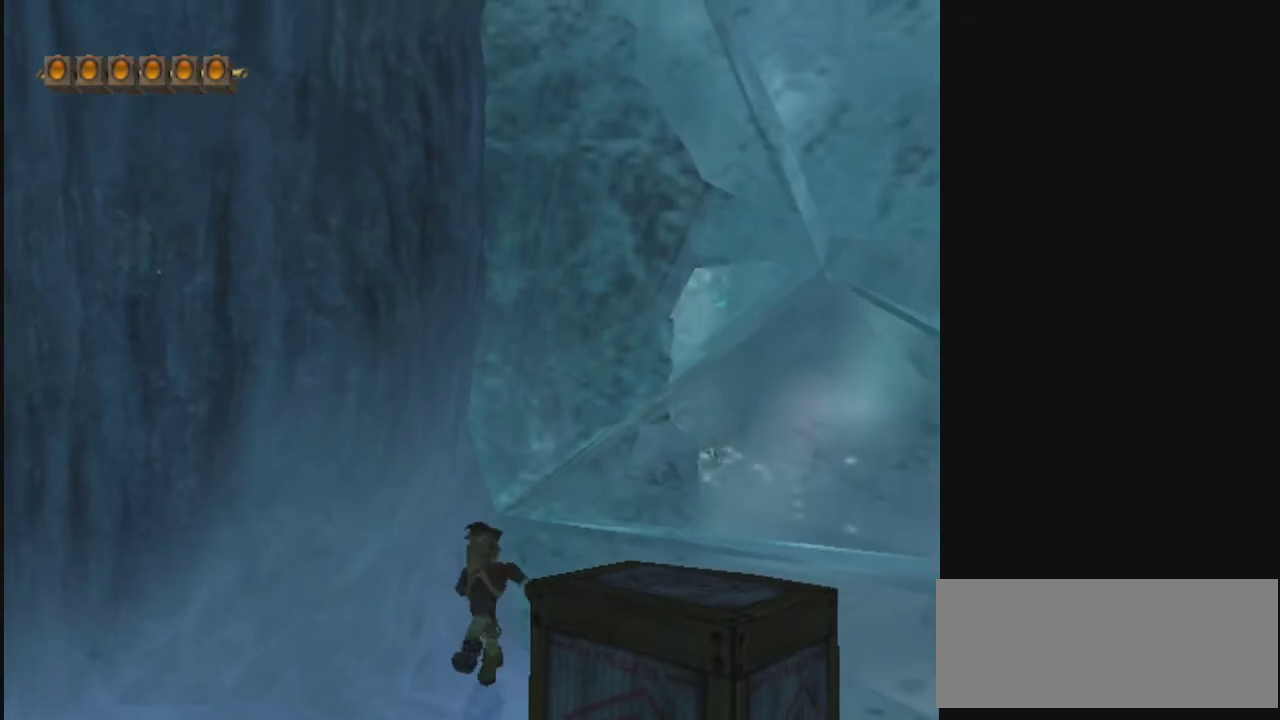
{"dt_ms": 500, "buttons": [], "left_stick": "up", "right_stick": "center", "events": []}
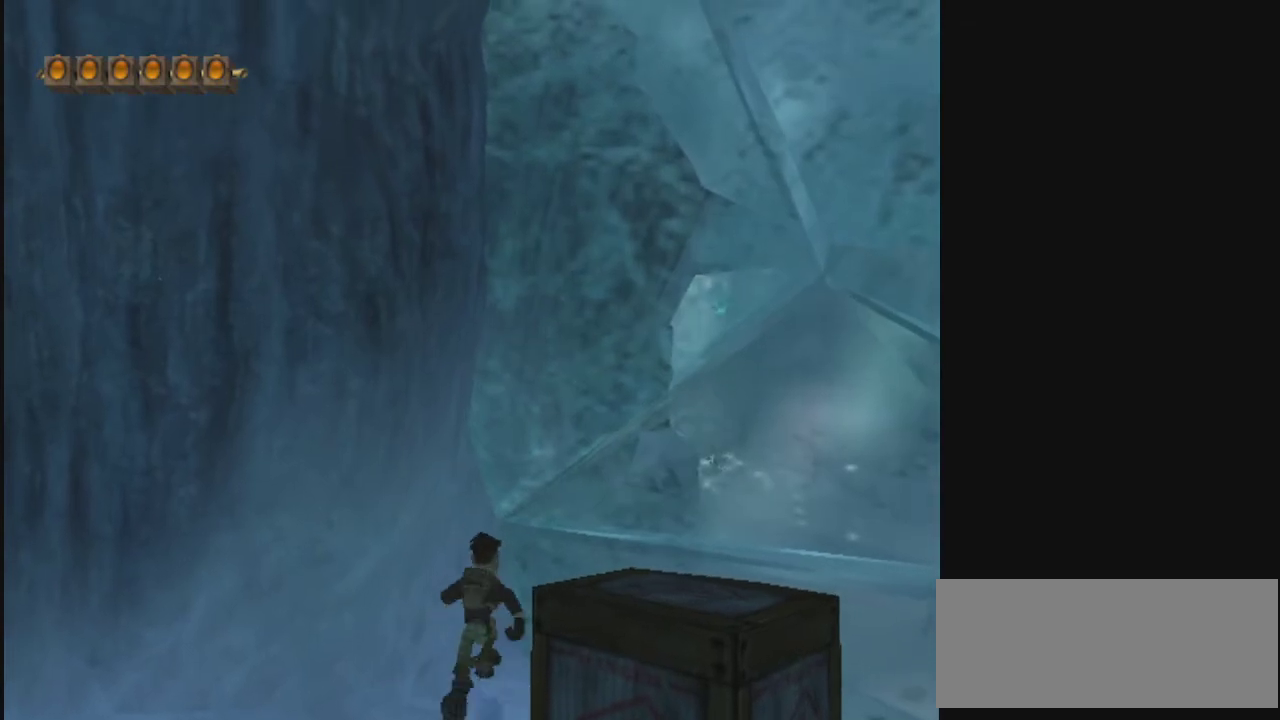
{"dt_ms": 300, "buttons": [], "left_stick": "up-left", "right_stick": "center", "events": [[233, "left_stick", "up-left"]]}
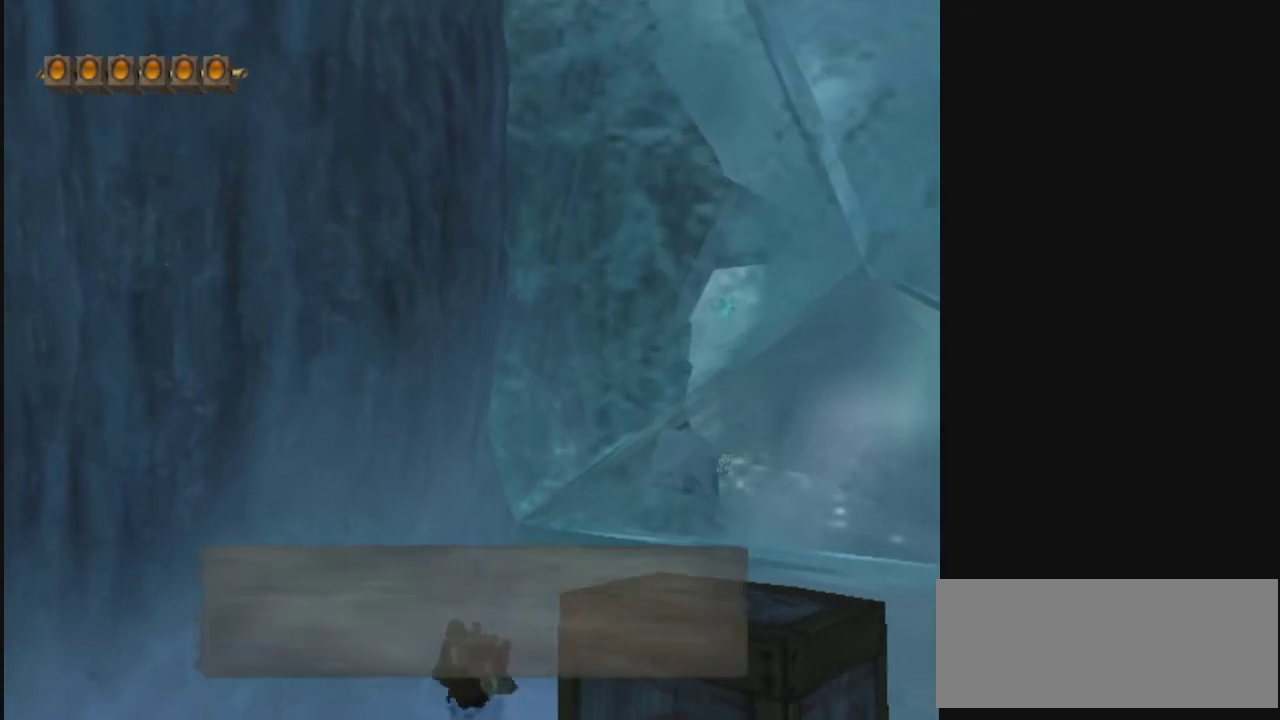
{"dt_ms": 800, "buttons": [], "left_stick": "up", "right_stick": "center", "events": [[133, "left_stick", "up"]]}
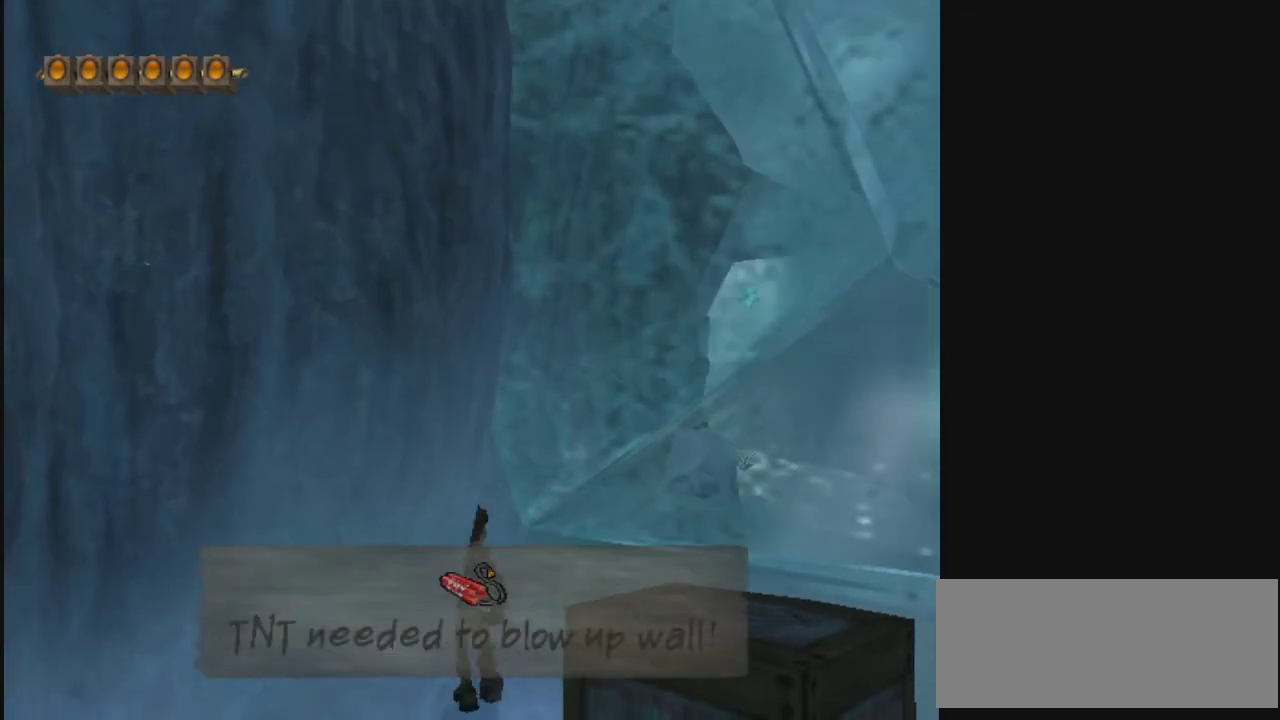
{"dt_ms": 400, "buttons": [], "left_stick": "up-right", "right_stick": "center", "events": [[67, "left_stick", "up-right"]]}
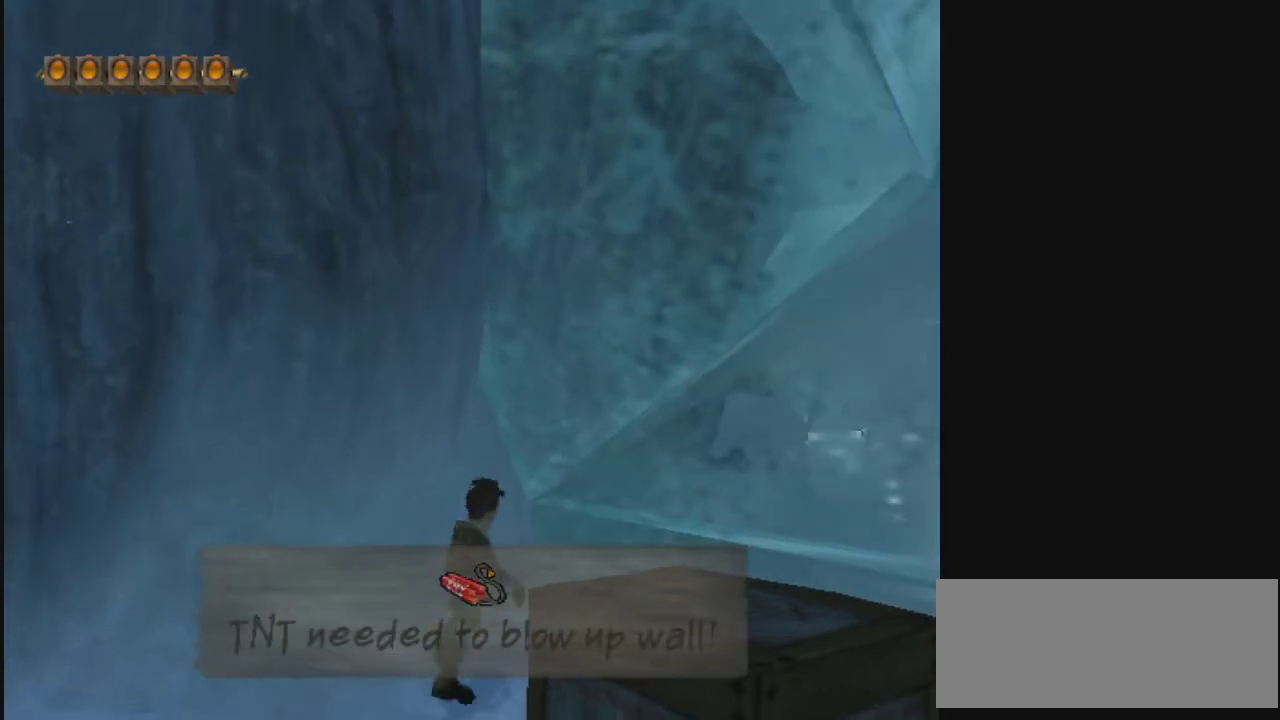
{"dt_ms": 300, "buttons": [], "left_stick": "up-right", "right_stick": "center", "events": []}
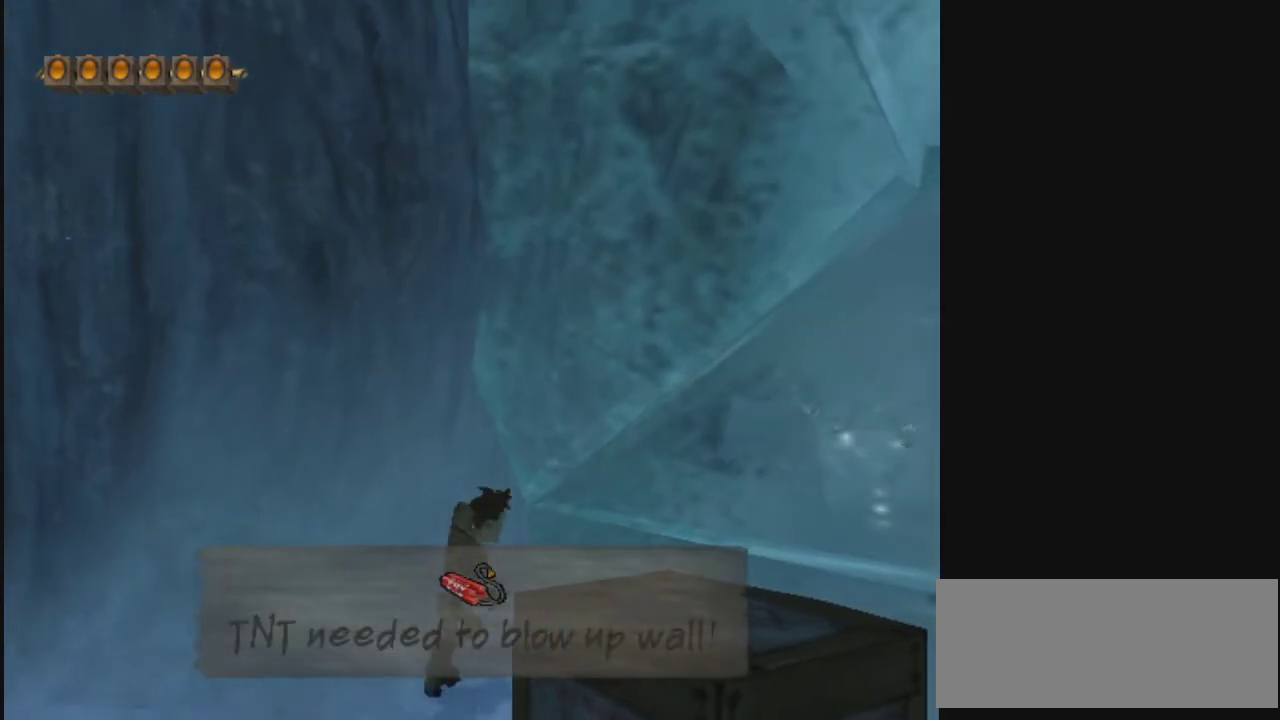
{"dt_ms": 500, "buttons": [], "left_stick": "up-right", "right_stick": "center", "events": []}
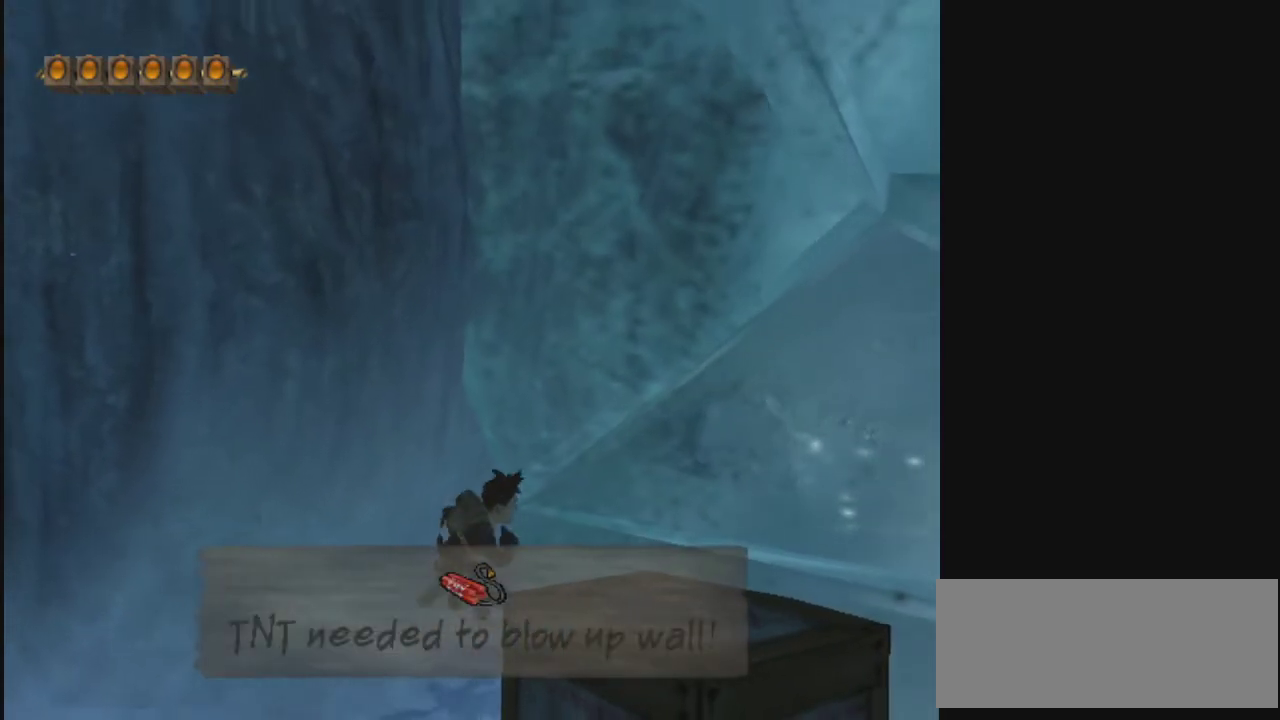
{"dt_ms": 500, "buttons": [], "left_stick": "up-right", "right_stick": "center", "events": []}
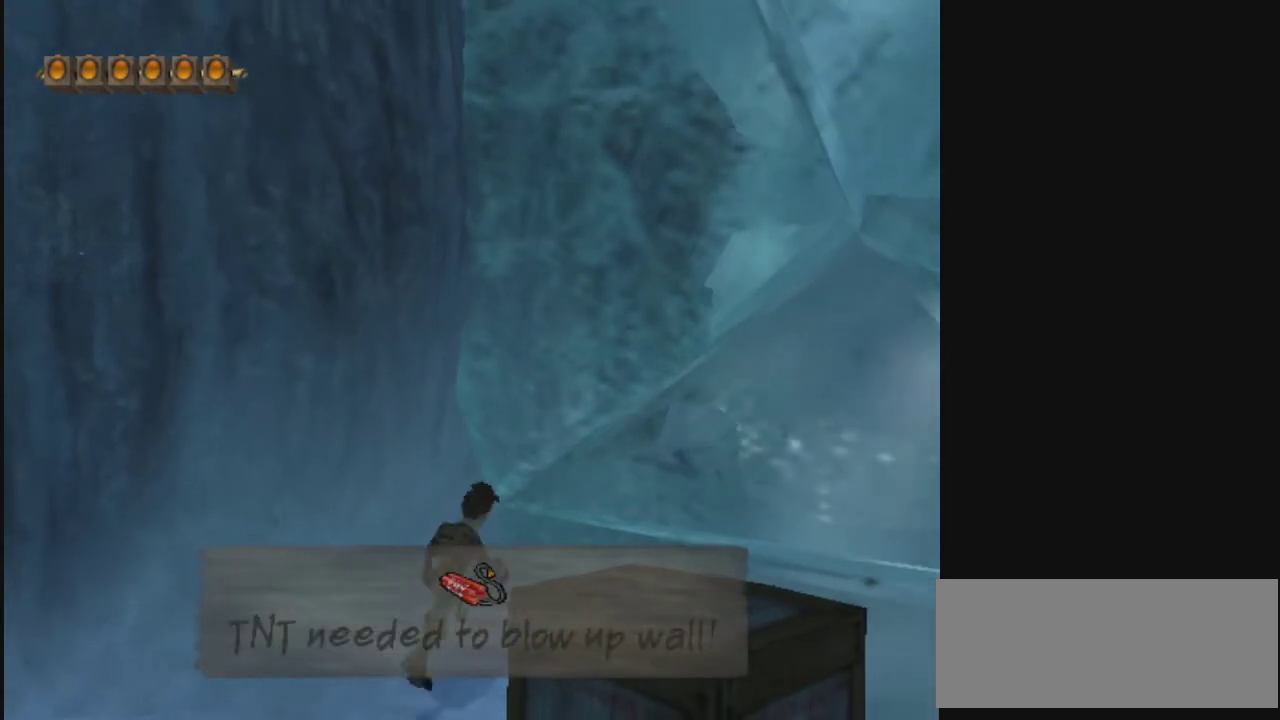
{"dt_ms": 400, "buttons": [], "left_stick": "down", "right_stick": "center", "events": [[67, "left_stick", "up"], [300, "left_stick", "down"]]}
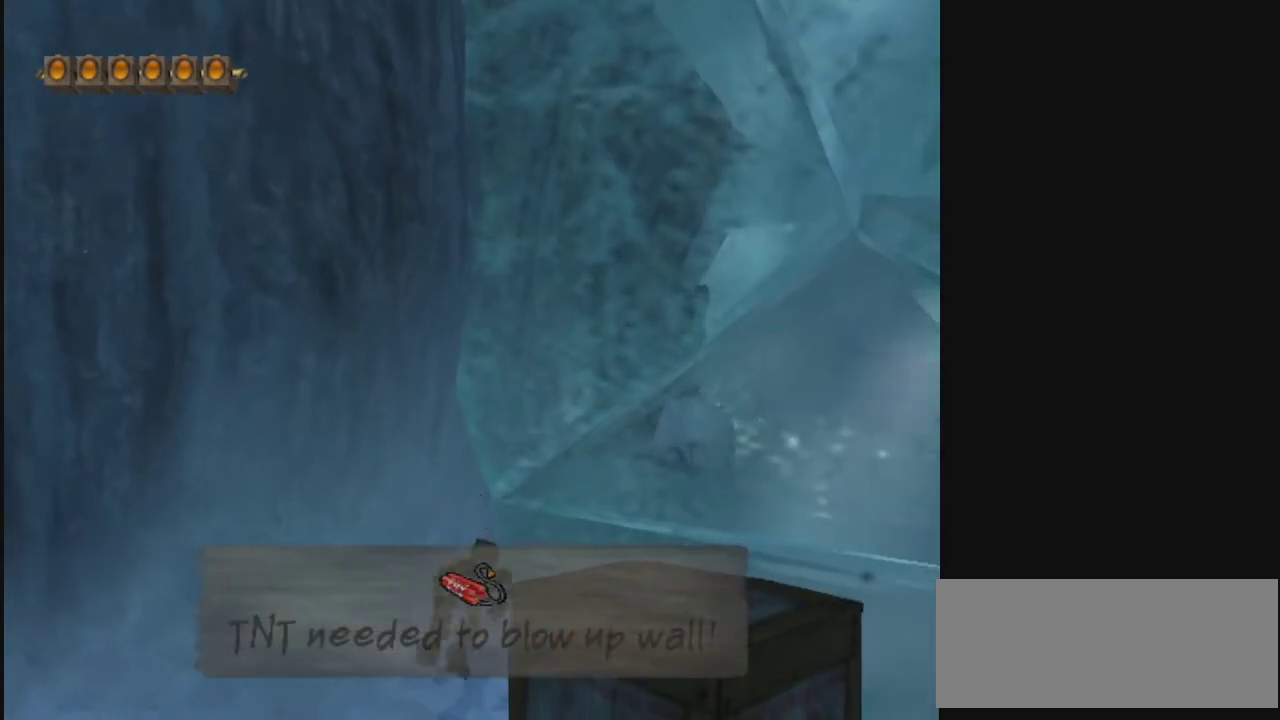
{"dt_ms": 500, "buttons": [], "left_stick": "up", "right_stick": "center", "events": [[200, "left_stick", "up"]]}
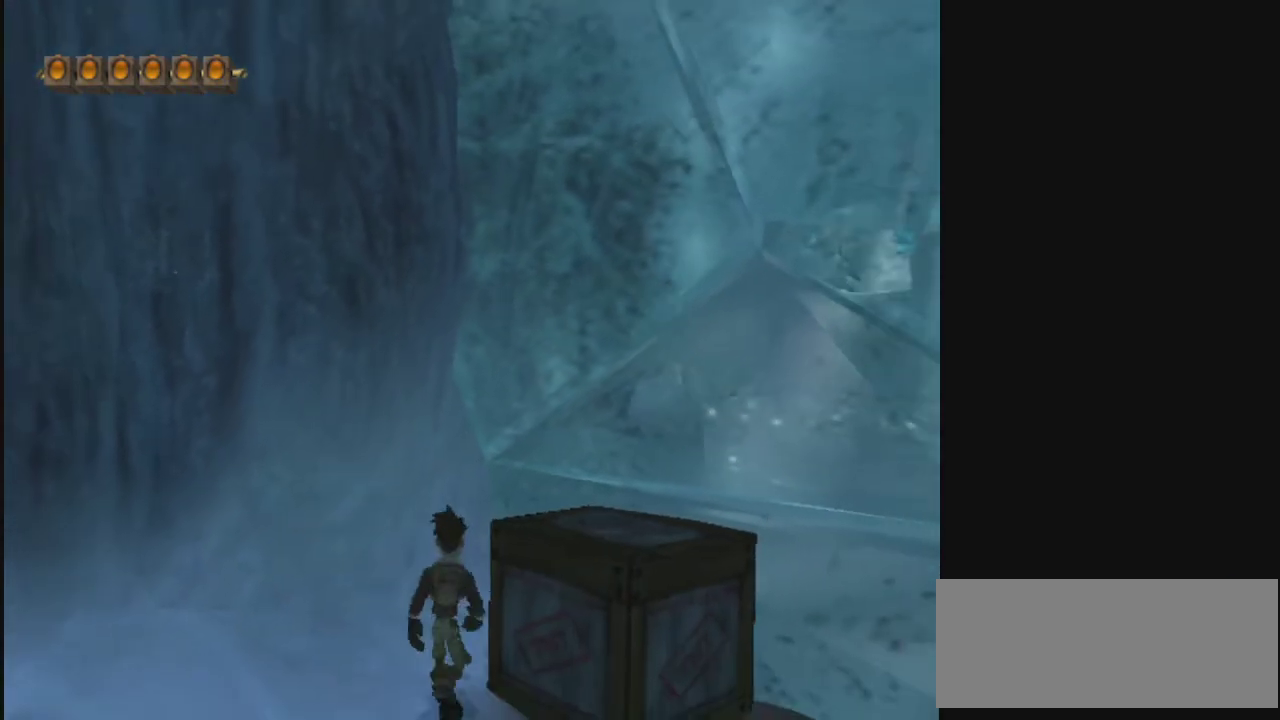
{"dt_ms": 300, "buttons": ["L2"], "left_stick": "up", "right_stick": "center", "events": [[267, "L2", "down"]]}
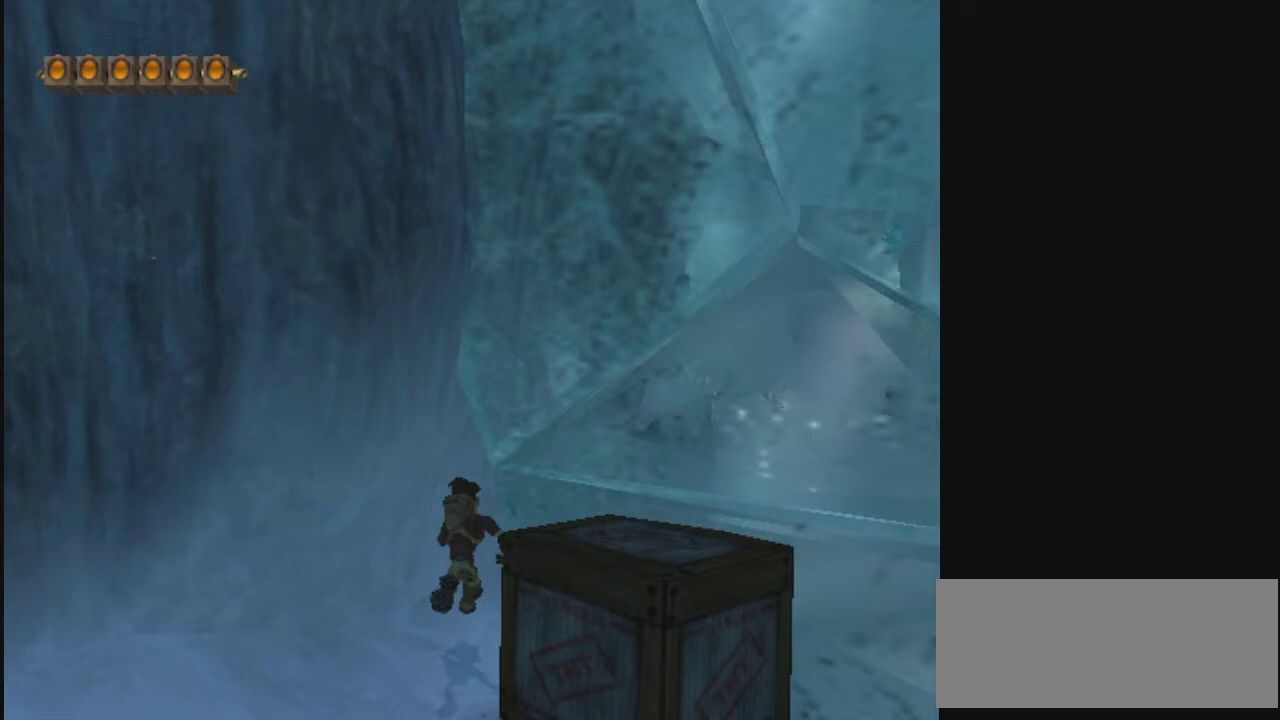
{"dt_ms": 600, "buttons": [], "left_stick": "up", "right_stick": "center", "events": [[67, "L2", "up"]]}
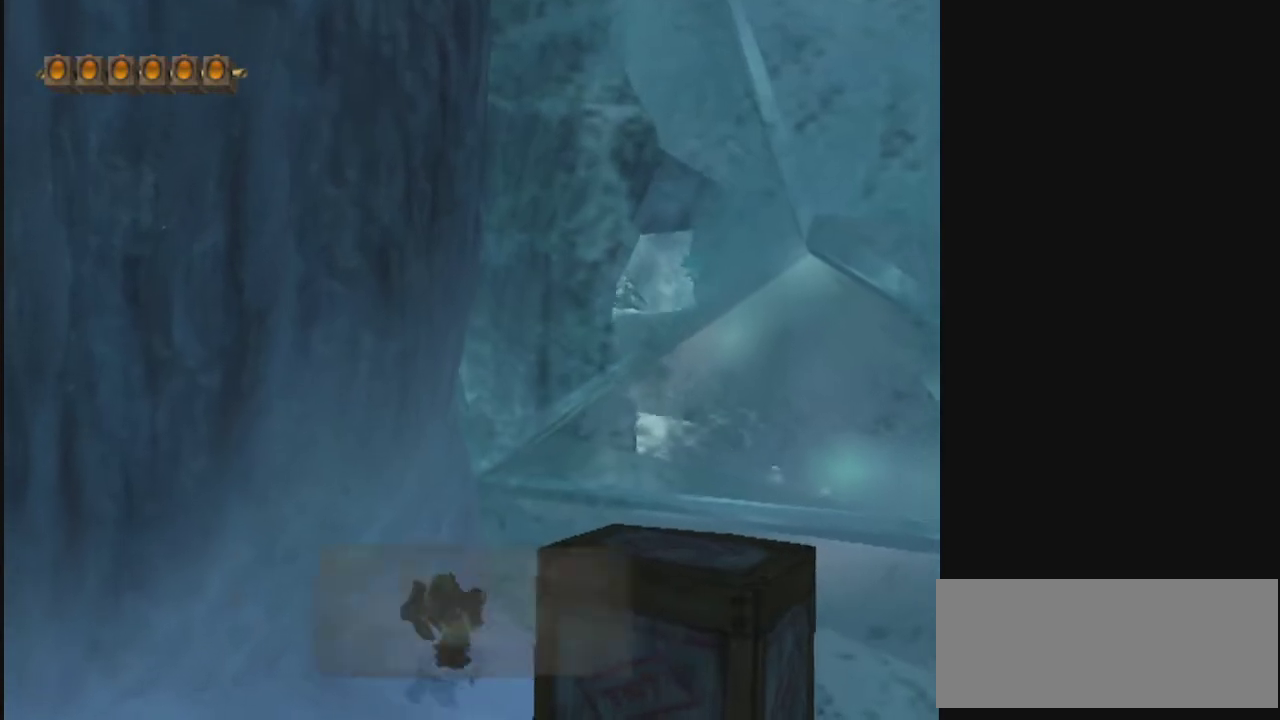
{"dt_ms": 600, "buttons": ["CROSS"], "left_stick": "up", "right_stick": "center", "events": [[300, "left_stick", "up-right"], [400, "CROSS", "down"], [467, "left_stick", "up"]]}